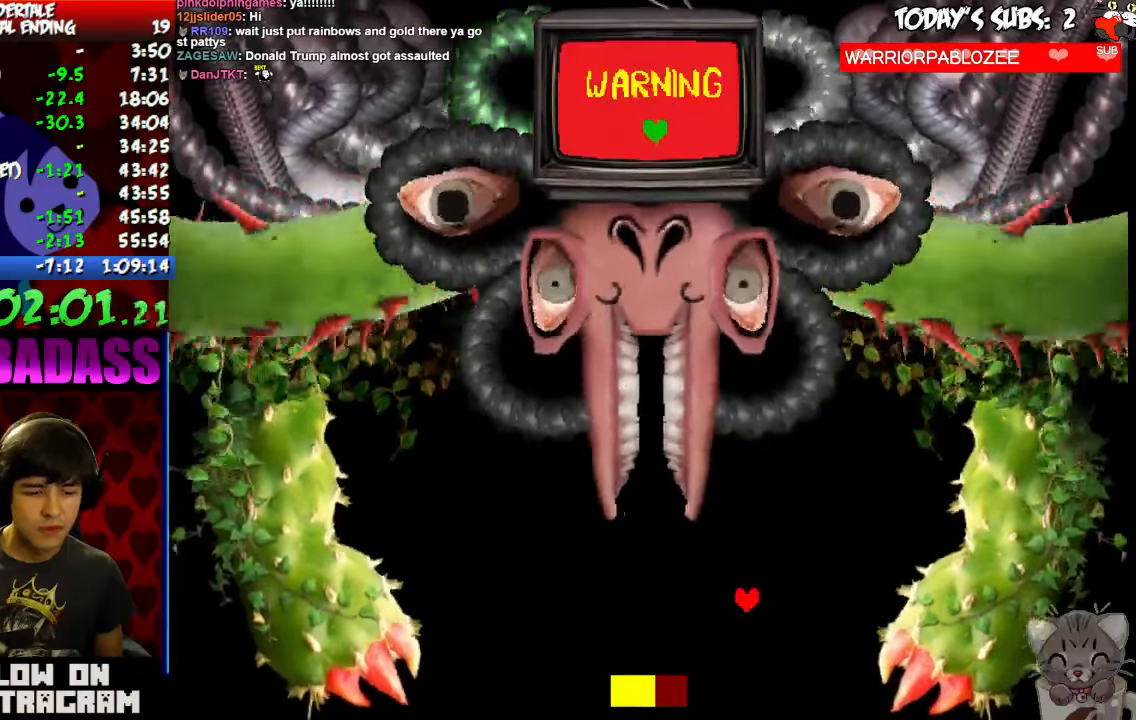
Gameplay with keyboard; each line is a JSON object with the keys held at the frame after it. "events" lists presses ("down") and releases ("up") of "c", "down", "escape", "left", "return", "right", "shift", "up", "x" and "z" between this image and that frame as [ms after this image, input, new state], when the widget could be followed in between. No other keys are recorded. Mouse input is not recorded.
{"keys": ["down", "left", "x"], "events": [[34, "x", "down"], [67, "x", "up"], [100, "up", "down"], [167, "z", "down"], [200, "left", "down"], [200, "right", "up"], [200, "up", "up"], [234, "x", "down"], [234, "z", "up"], [300, "x", "up"], [334, "down", "down"], [367, "z", "down"], [400, "z", "up"], [467, "x", "down"]]}
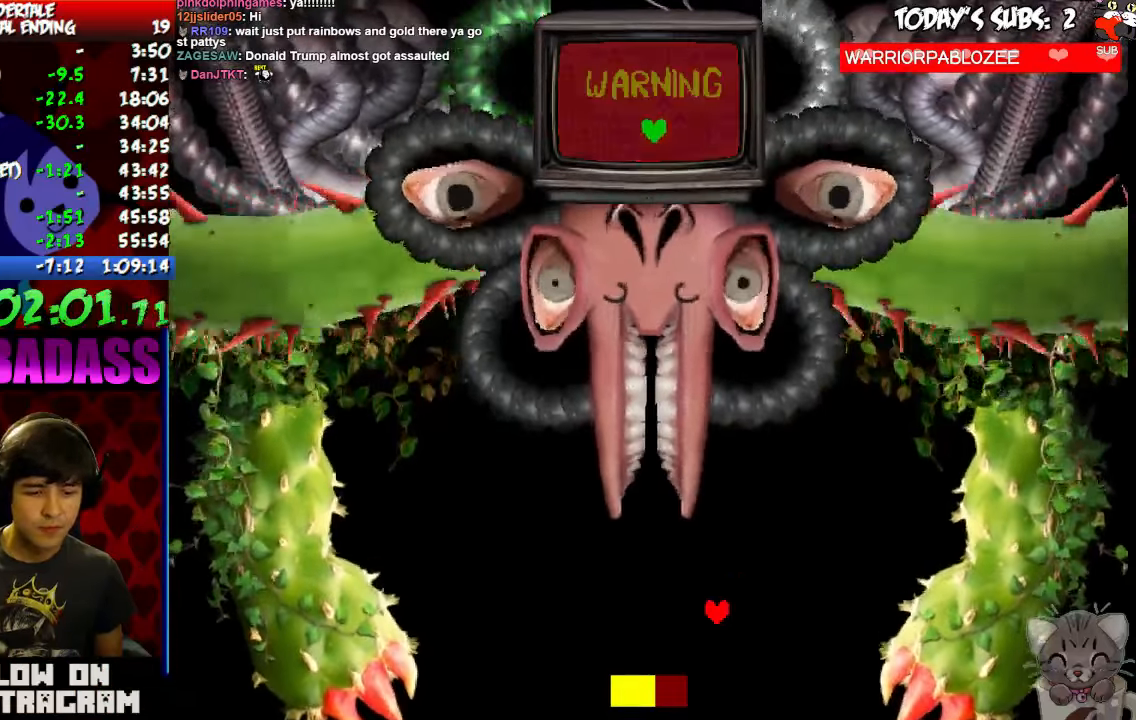
{"keys": ["left"], "events": [[34, "x", "up"], [100, "down", "up"], [234, "x", "down"], [267, "x", "up"], [467, "x", "down"], [500, "x", "up"]]}
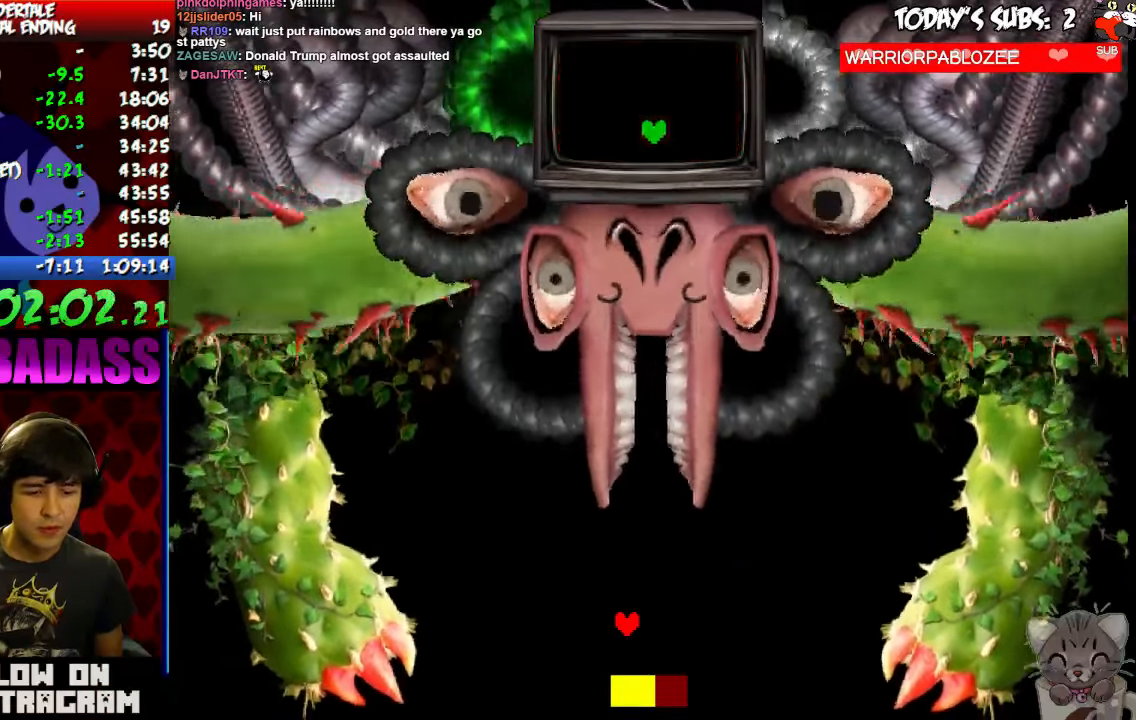
{"keys": [], "events": [[467, "left", "up"]]}
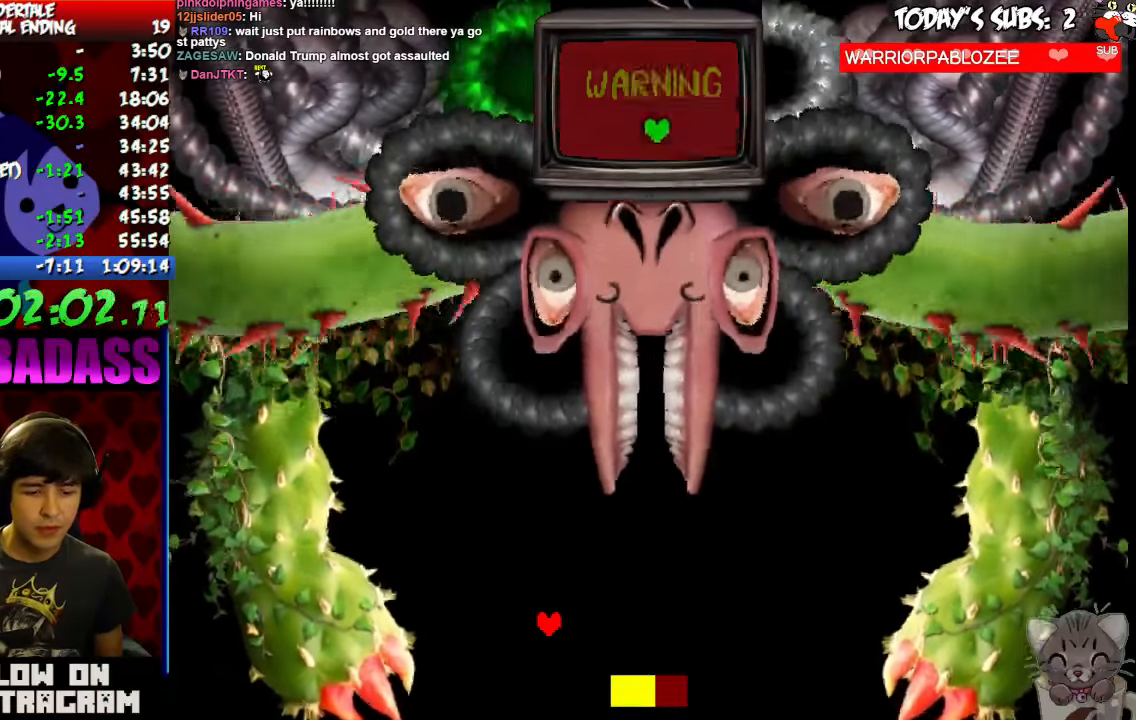
{"keys": [], "events": []}
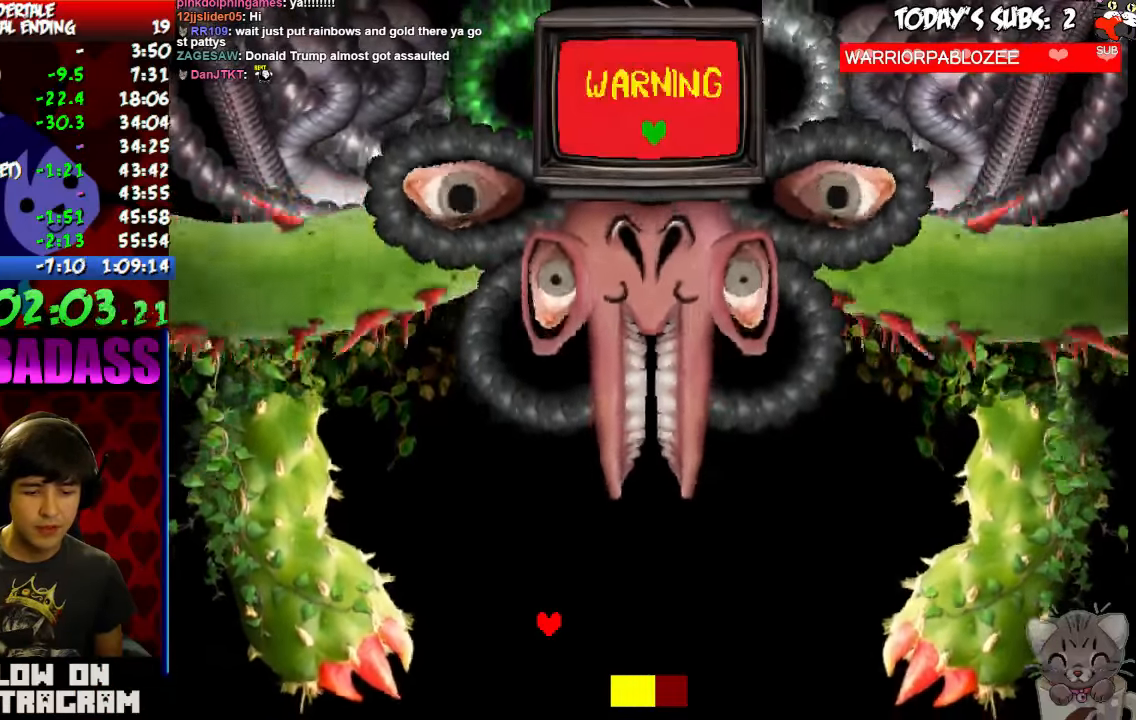
{"keys": [], "events": []}
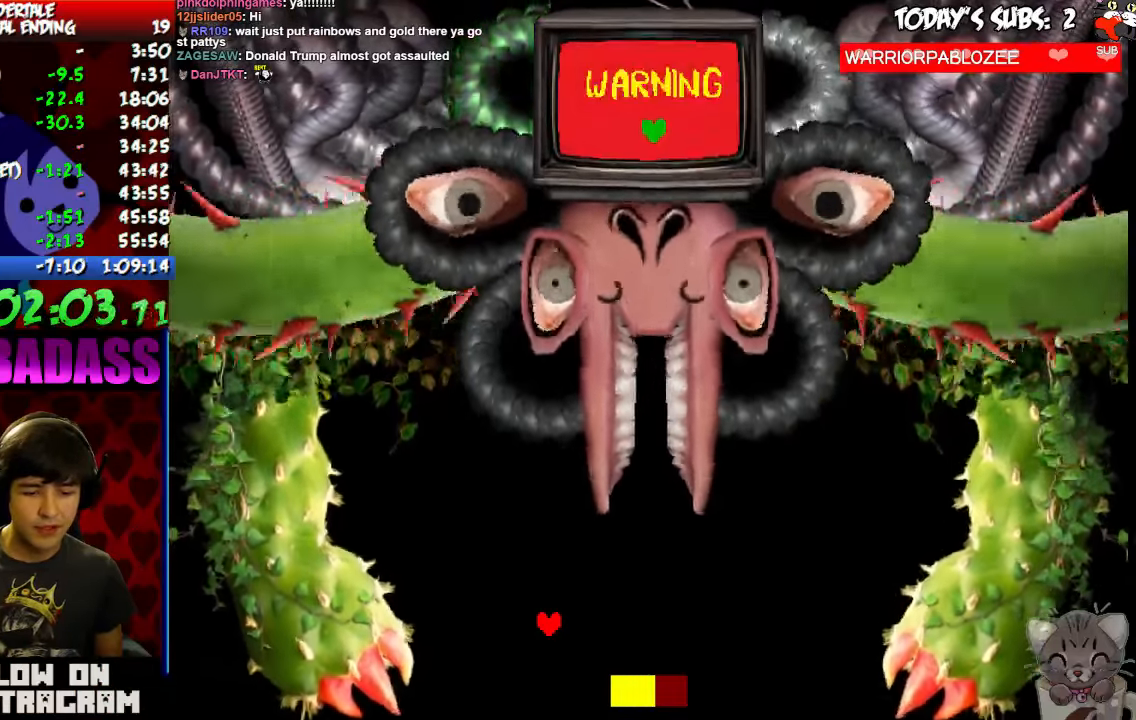
{"keys": [], "events": []}
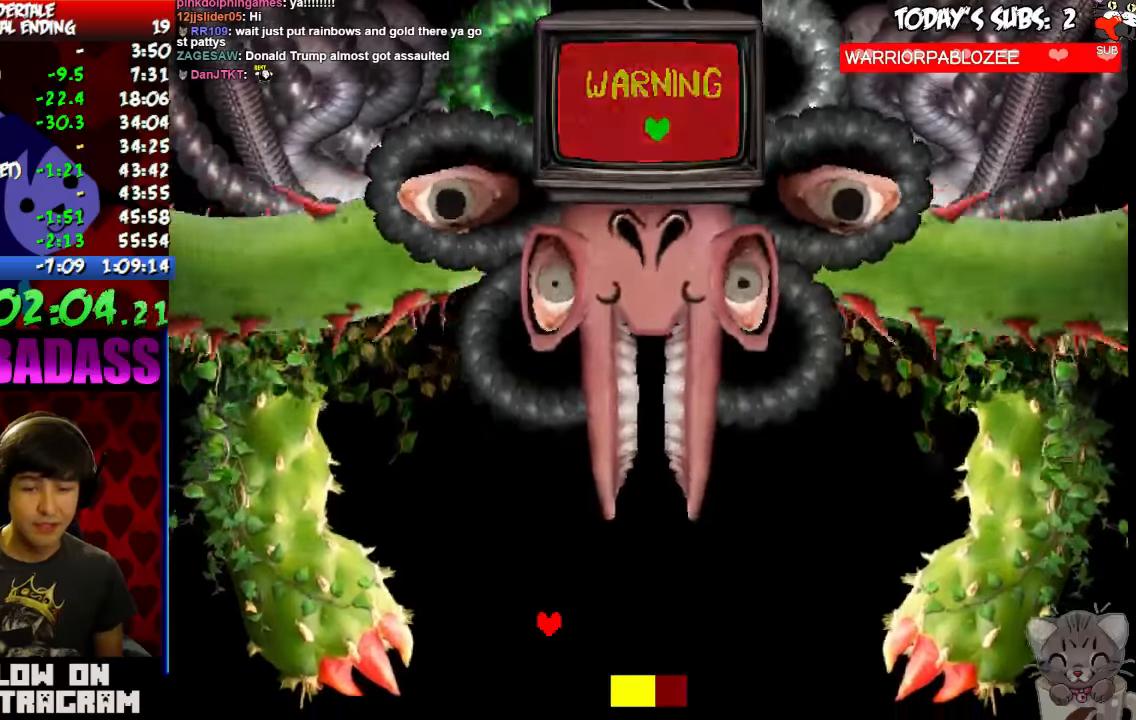
{"keys": [], "events": []}
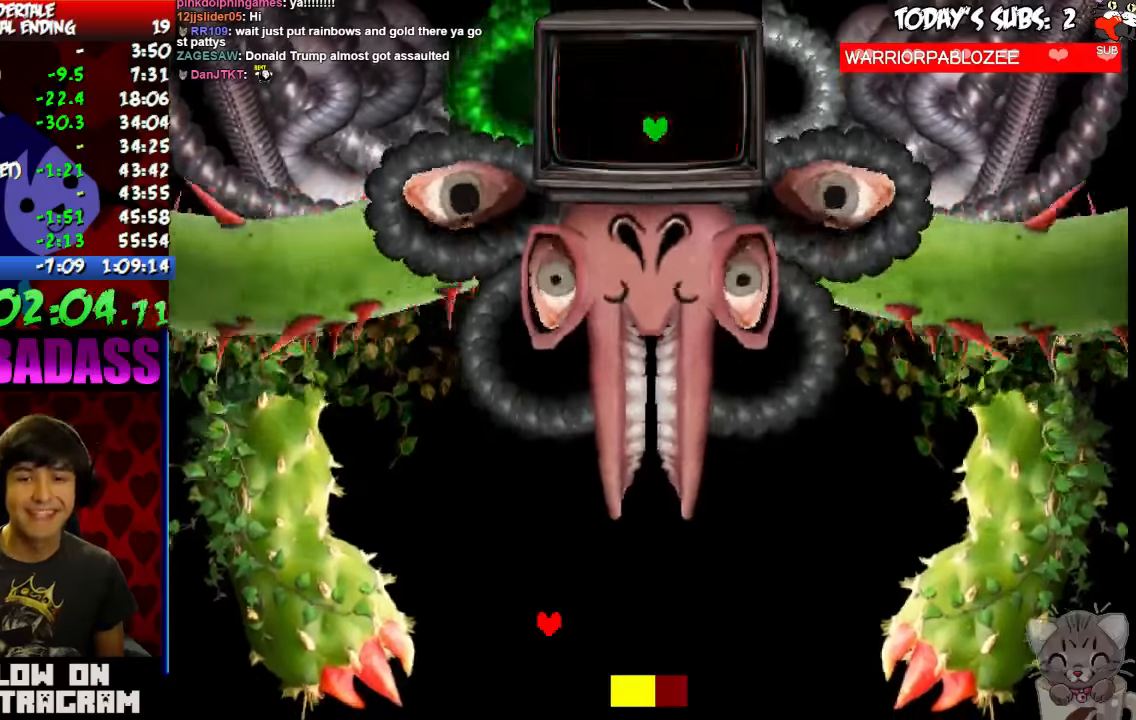
{"keys": [], "events": []}
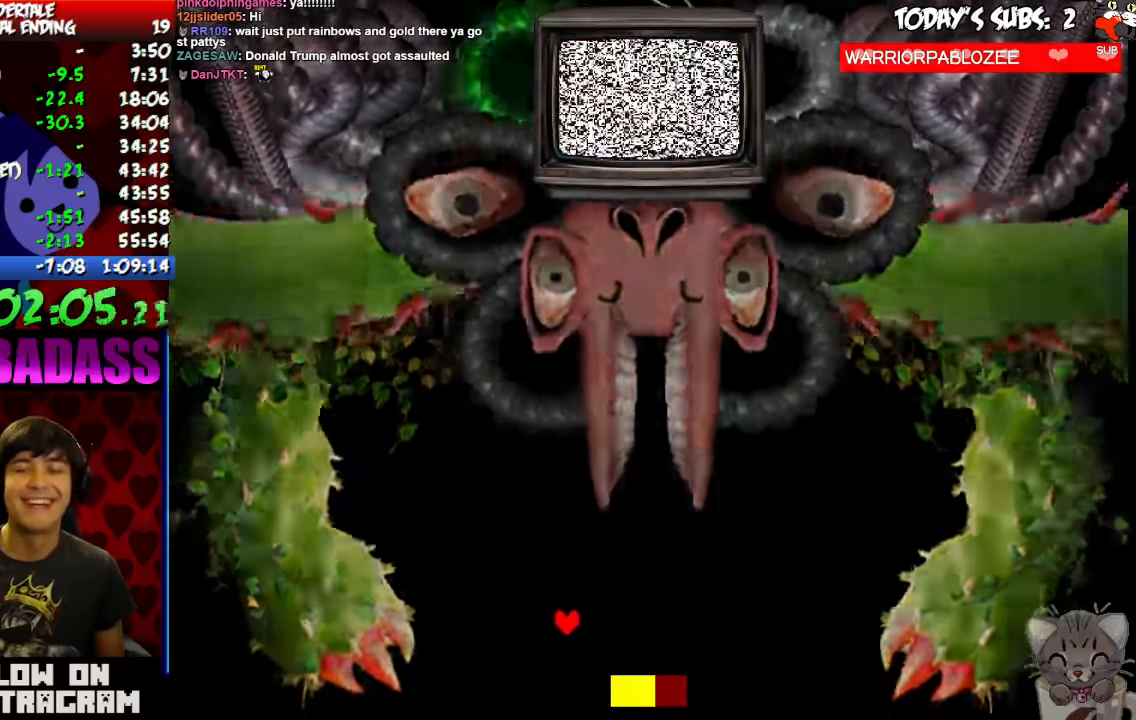
{"keys": [], "events": []}
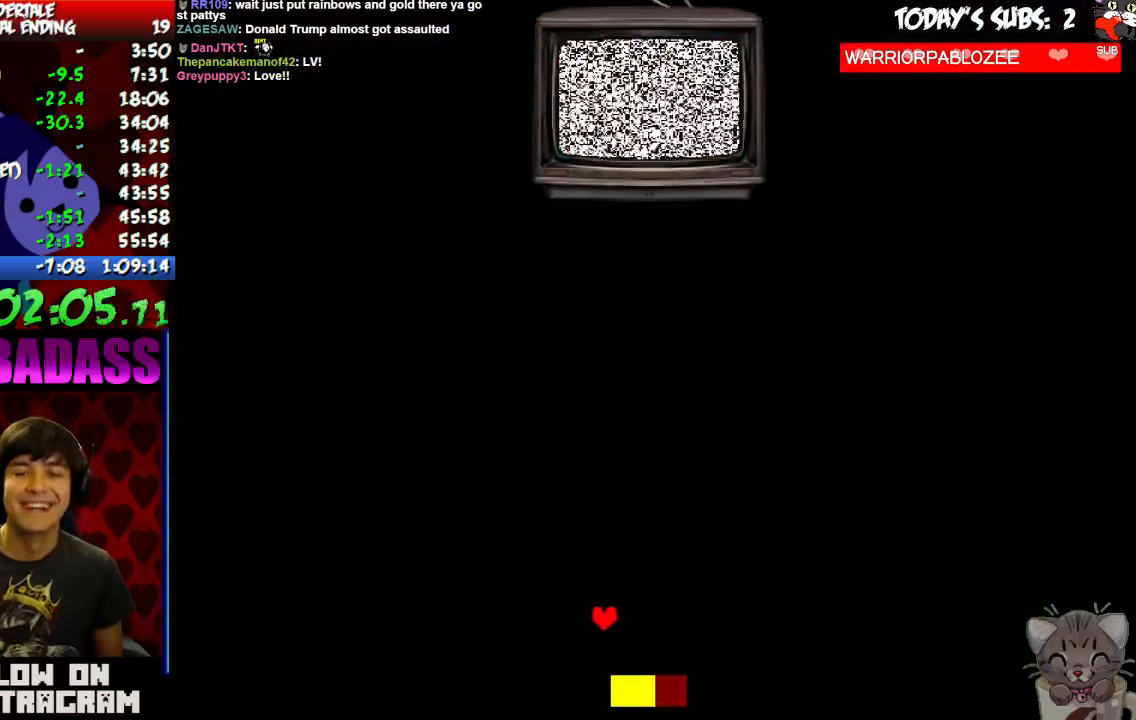
{"keys": [], "events": []}
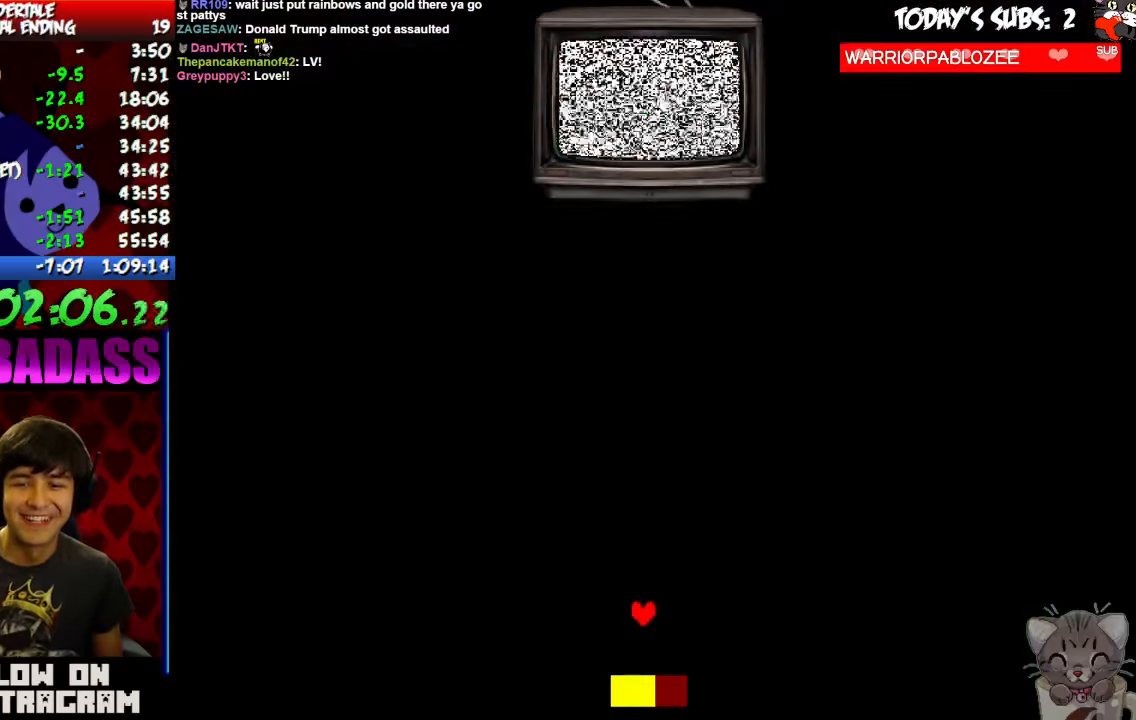
{"keys": [], "events": []}